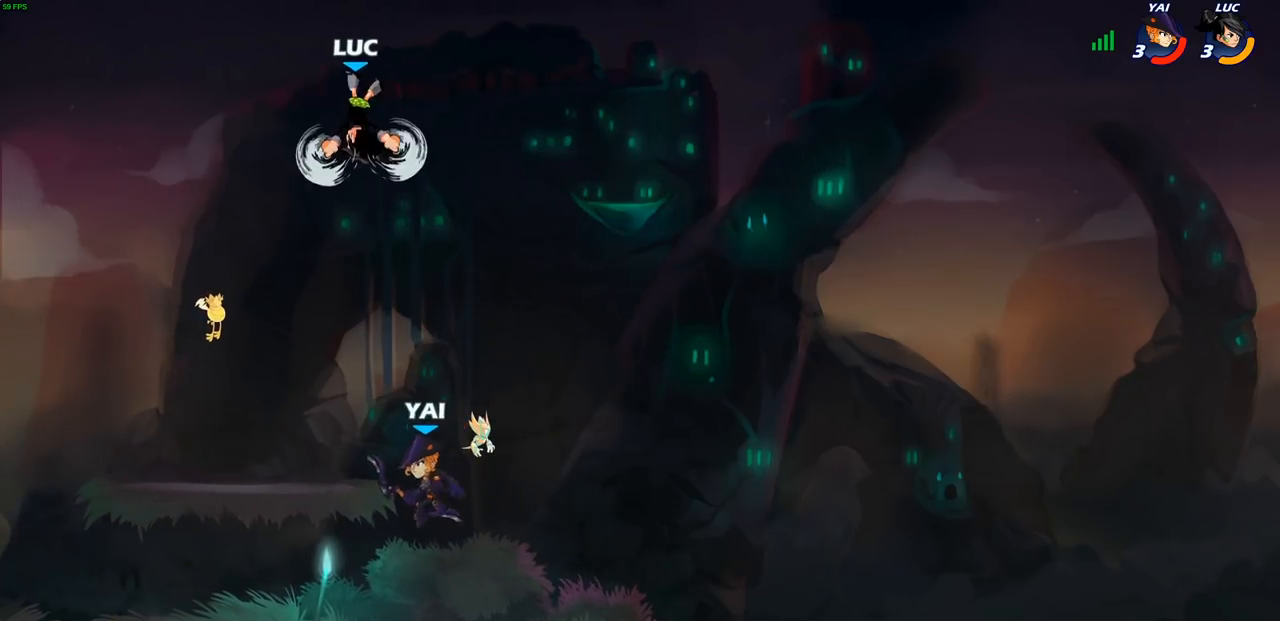
Gameplay with a controller (PlayStation layout); each line is a JSON object with the inputs held at the frame after it. "events" lists button and stick changes between this image and that frame as [ms after this image, input, new state], when the widget could be followed in between.
{"buttons": [], "left_stick": "center", "right_stick": "center", "events": [[317, "CIRCLE", "up"], [367, "left_stick", "center"]]}
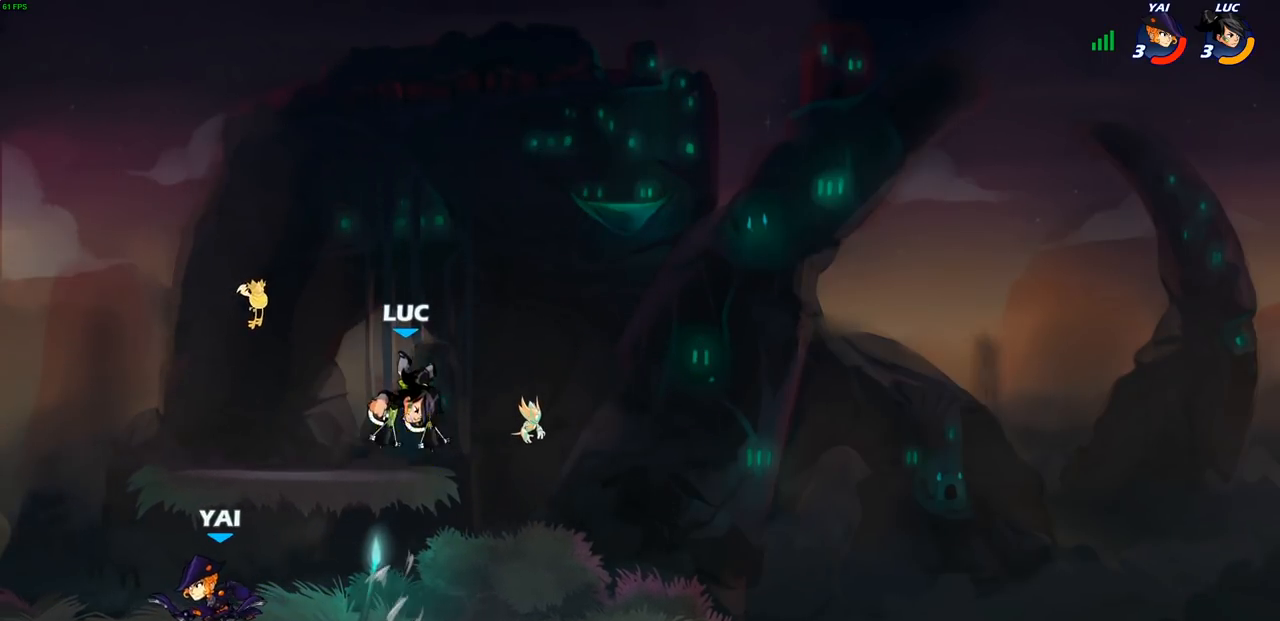
{"buttons": [], "left_stick": "up-right", "right_stick": "center", "events": [[117, "left_stick", "right"], [200, "CROSS", "down"], [300, "left_stick", "up-right"], [383, "CROSS", "up"]]}
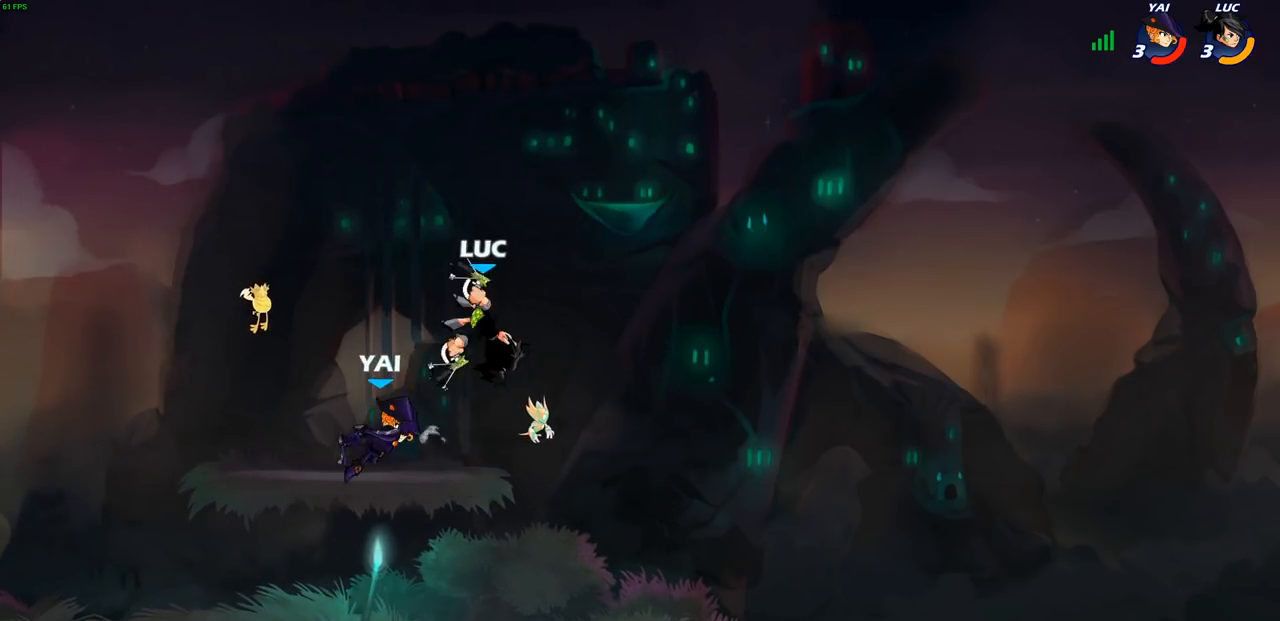
{"buttons": [], "left_stick": "center", "right_stick": "center", "events": [[67, "left_stick", "left"], [233, "SQUARE", "down"], [233, "left_stick", "down"], [317, "SQUARE", "up"], [500, "left_stick", "center"]]}
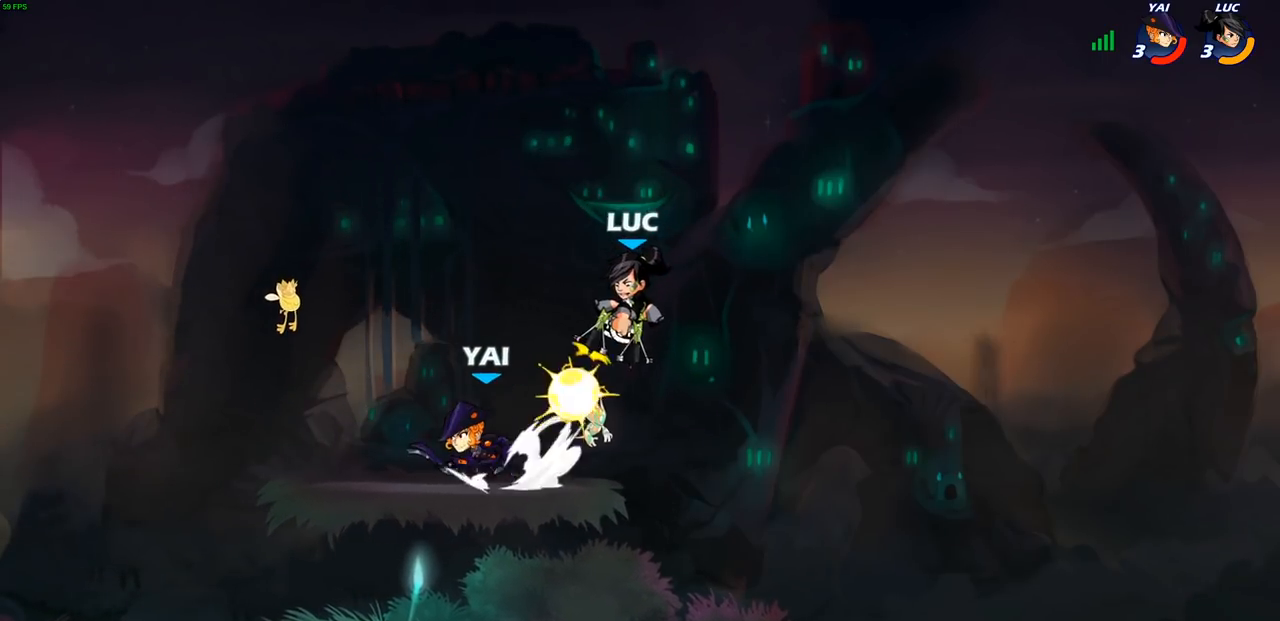
{"buttons": [], "left_stick": "down-left", "right_stick": "center", "events": [[117, "left_stick", "right"], [450, "left_stick", "down-left"]]}
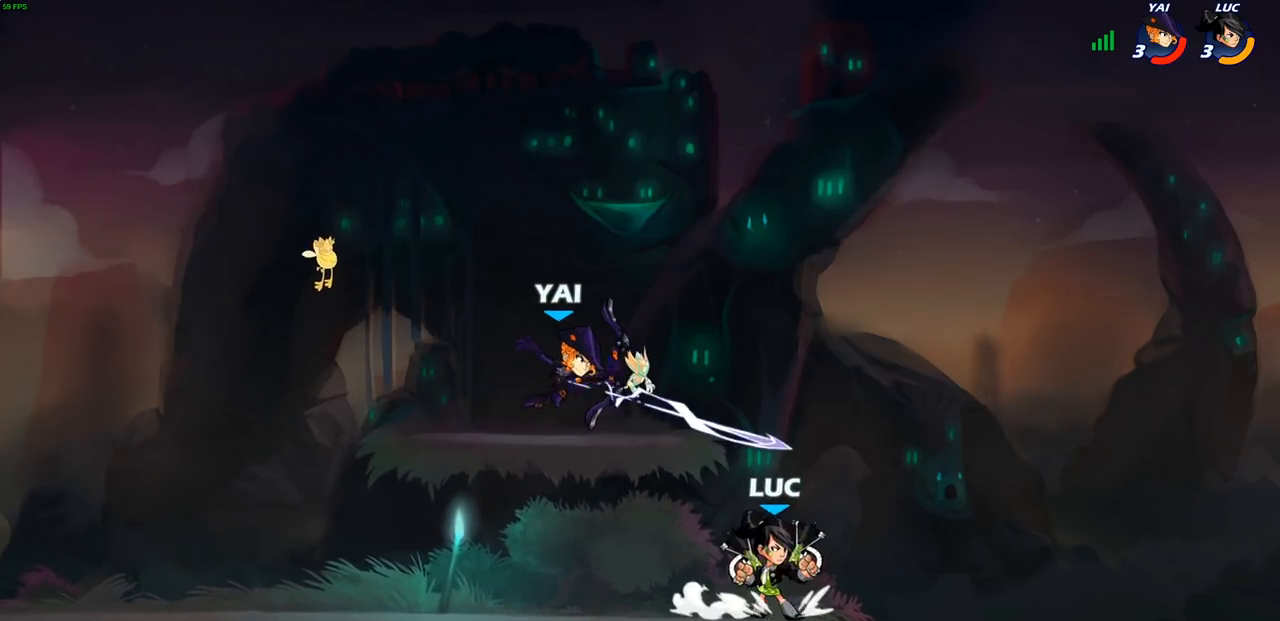
{"buttons": [], "left_stick": "center", "right_stick": "center", "events": [[33, "left_stick", "left"], [183, "left_stick", "up"], [200, "CROSS", "down"], [267, "SQUARE", "down"], [300, "CROSS", "up"], [300, "left_stick", "center"], [317, "SQUARE", "up"]]}
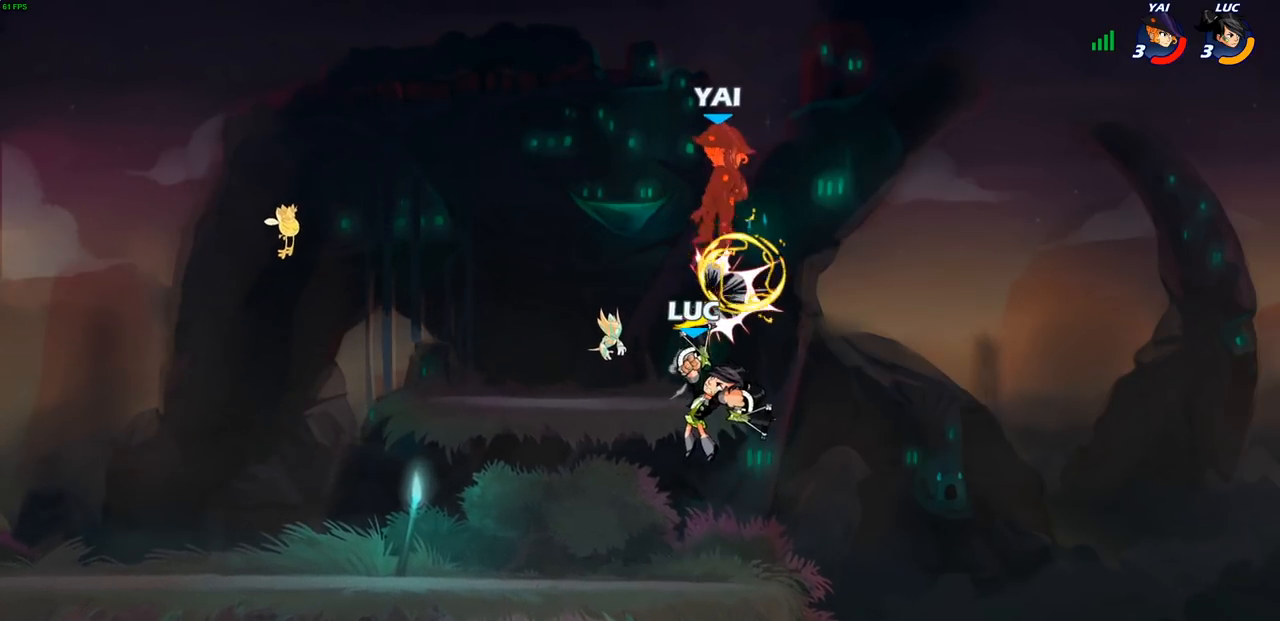
{"buttons": ["CROSS", "SQUARE"], "left_stick": "up", "right_stick": "center", "events": [[233, "left_stick", "left"], [333, "CROSS", "down"], [483, "SQUARE", "down"], [483, "left_stick", "up"]]}
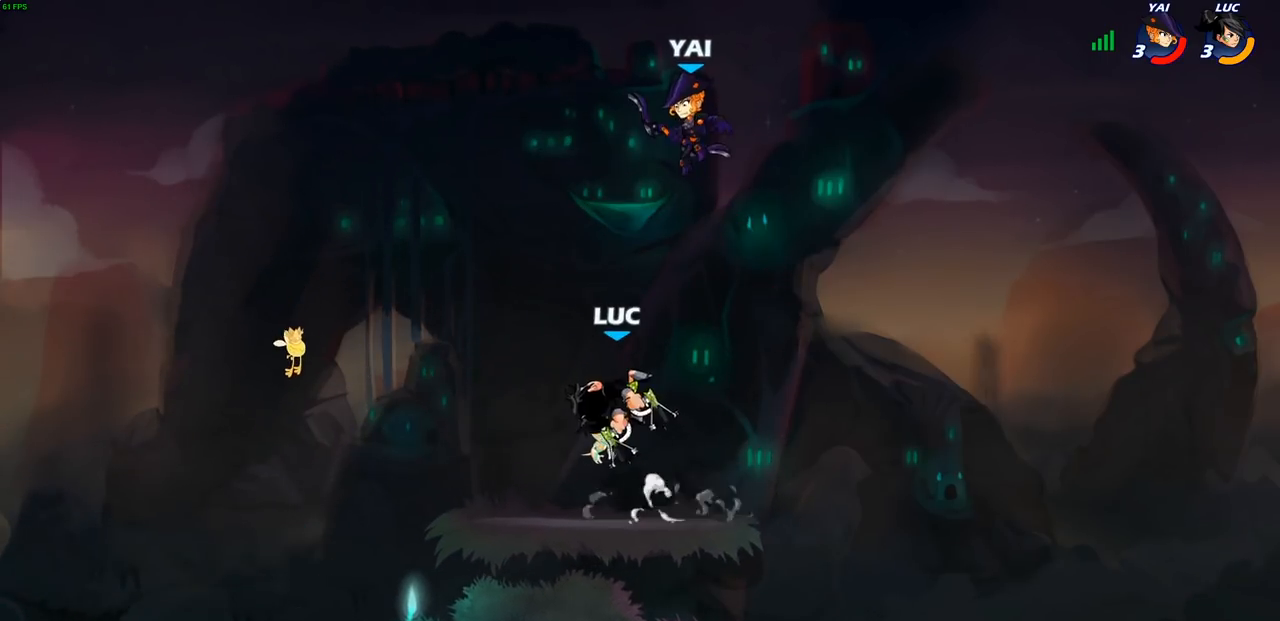
{"buttons": [], "left_stick": "up-right", "right_stick": "center", "events": [[17, "CROSS", "up"], [50, "SQUARE", "up"], [67, "left_stick", "center"], [433, "left_stick", "up-right"]]}
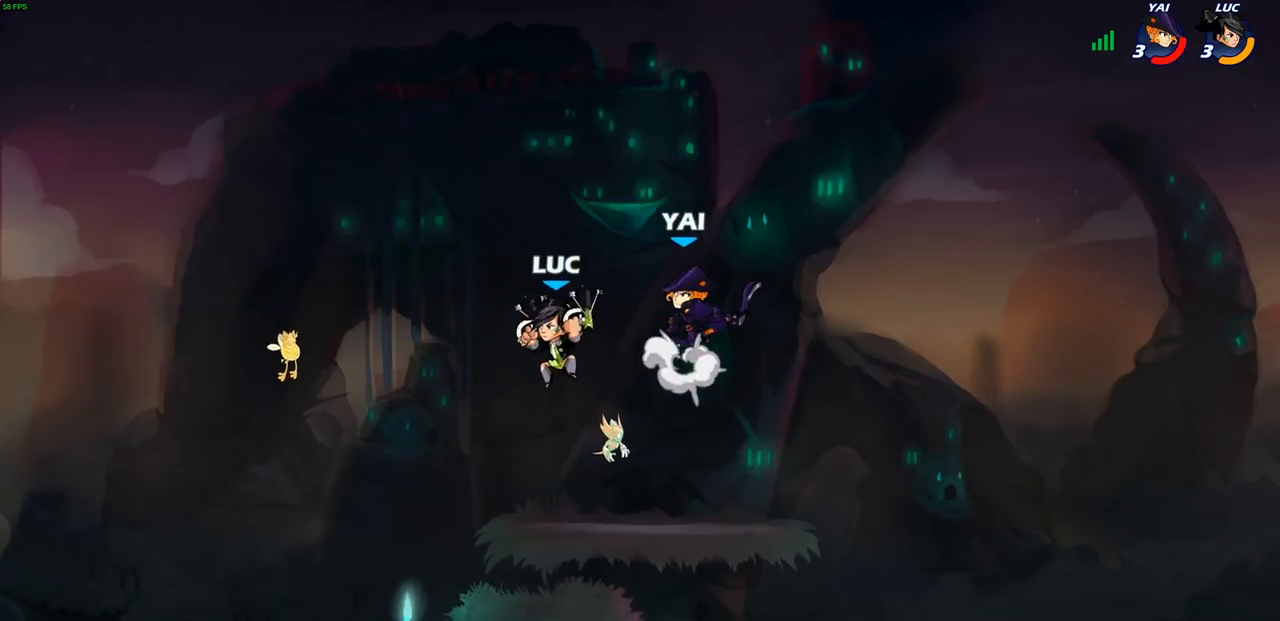
{"buttons": [], "left_stick": "left", "right_stick": "center", "events": [[17, "CROSS", "down"], [133, "R2", "down"], [167, "CROSS", "up"], [233, "left_stick", "up-left"], [283, "left_stick", "left"], [417, "R2", "up"]]}
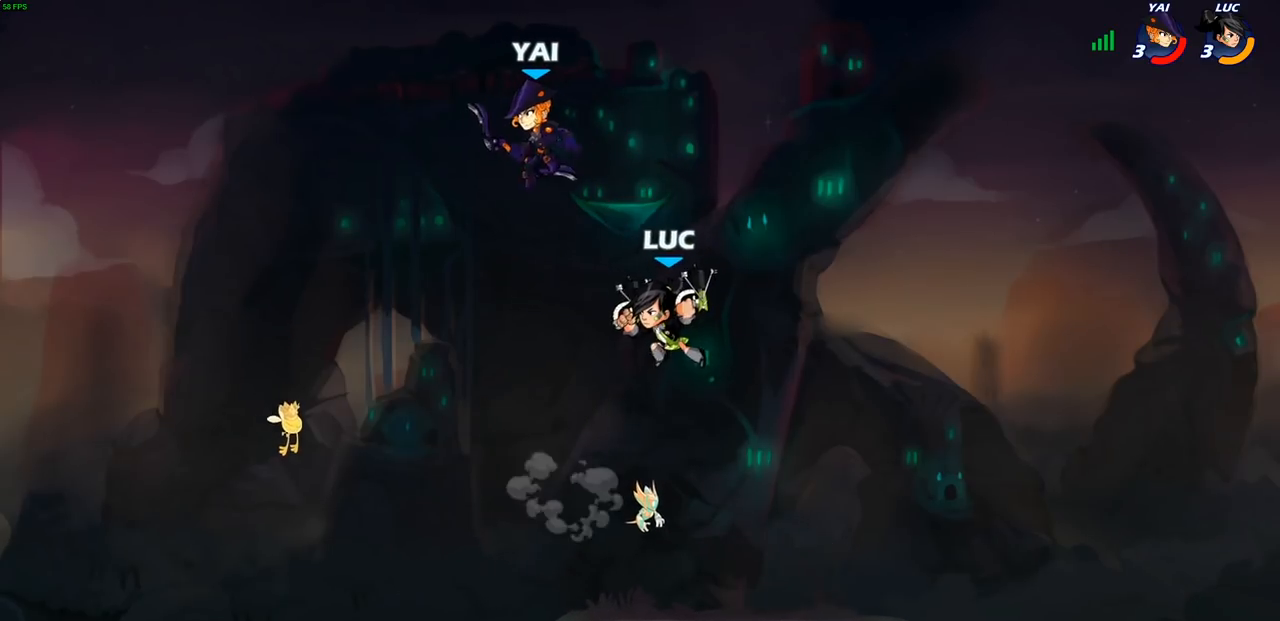
{"buttons": [], "left_stick": "left", "right_stick": "center", "events": [[100, "CIRCLE", "down"], [167, "CIRCLE", "up"]]}
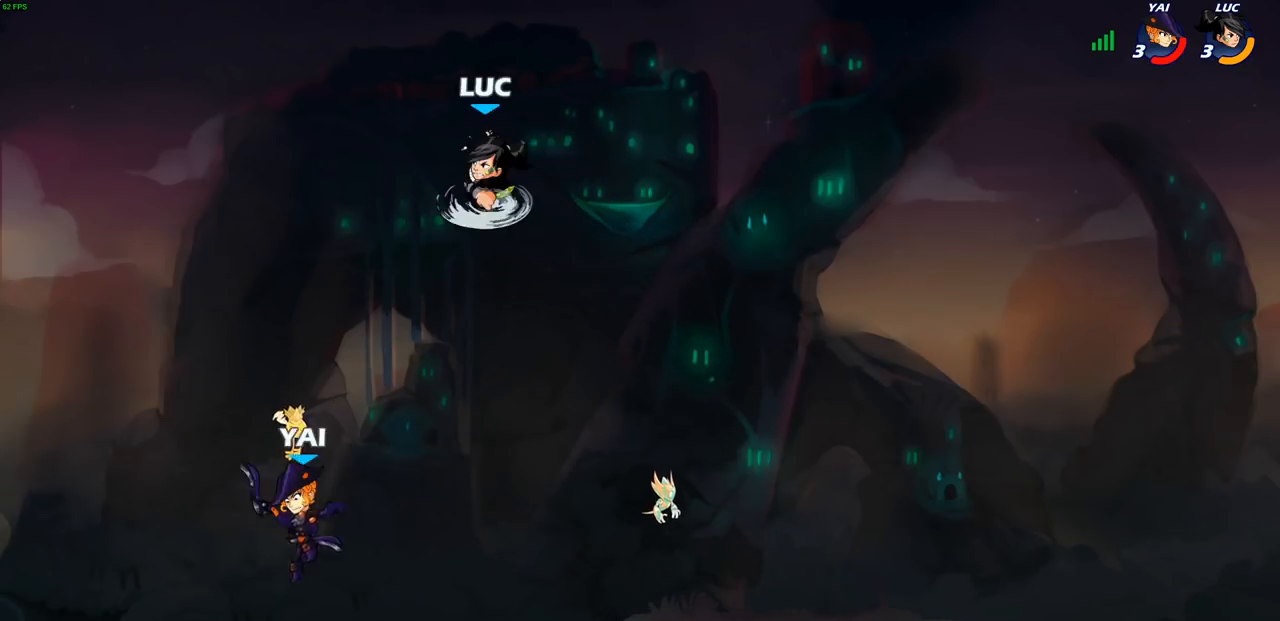
{"buttons": [], "left_stick": "up-left", "right_stick": "center", "events": [[333, "left_stick", "up-left"]]}
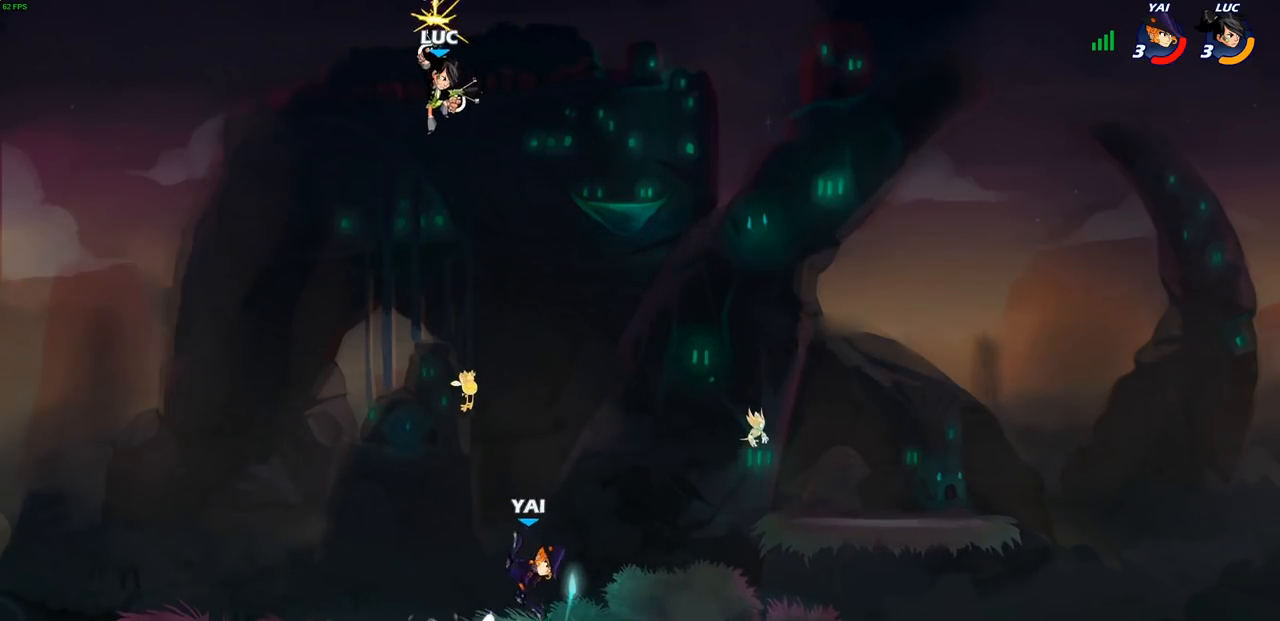
{"buttons": ["SQUARE"], "left_stick": "right", "right_stick": "center", "events": [[283, "left_stick", "down-left"], [400, "left_stick", "right"], [450, "SQUARE", "down"]]}
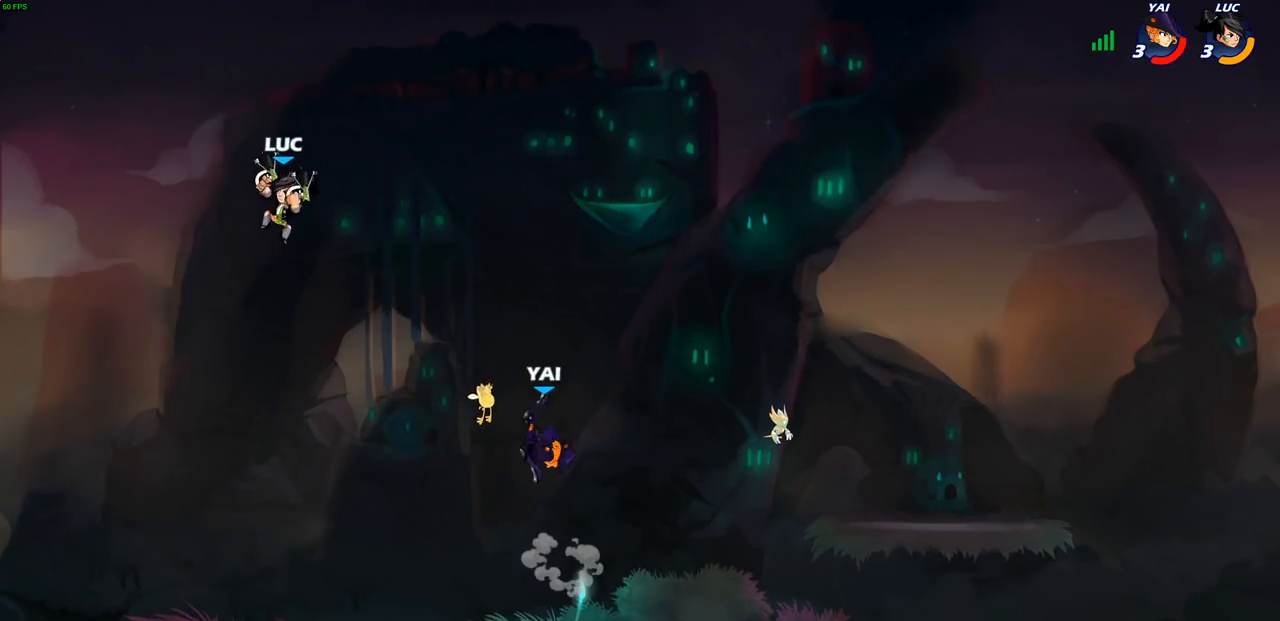
{"buttons": [], "left_stick": "right", "right_stick": "center", "events": [[50, "SQUARE", "up"]]}
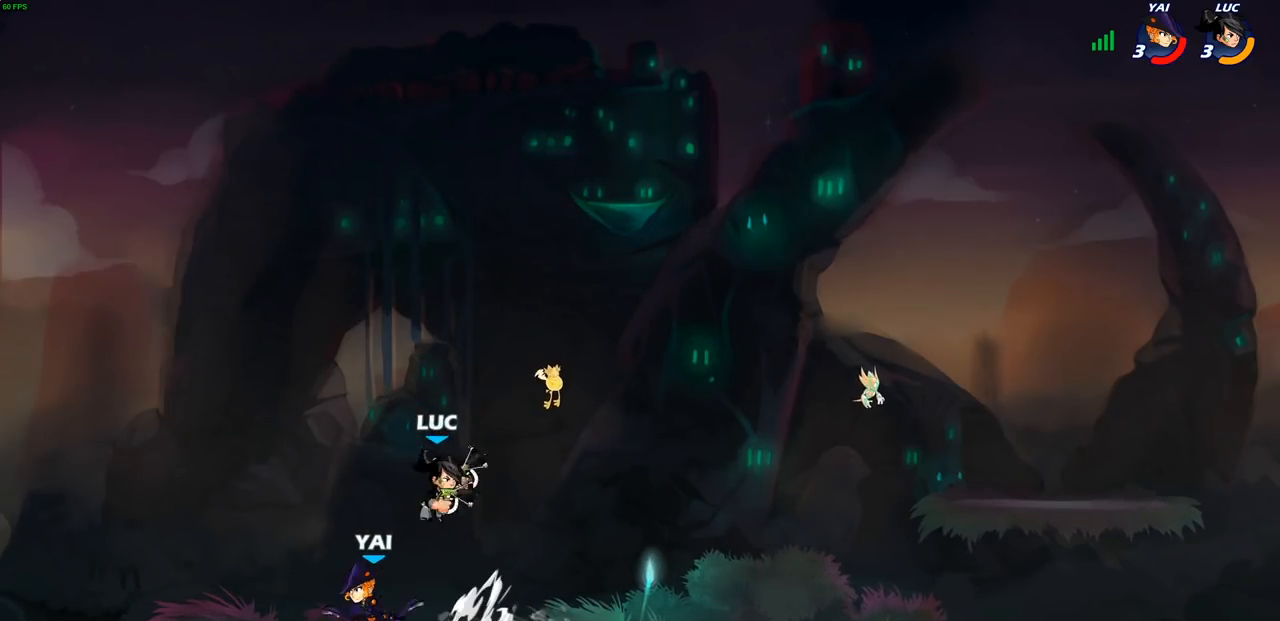
{"buttons": [], "left_stick": "left", "right_stick": "center", "events": [[200, "CROSS", "down"], [367, "CROSS", "up"], [400, "left_stick", "up"], [500, "left_stick", "left"]]}
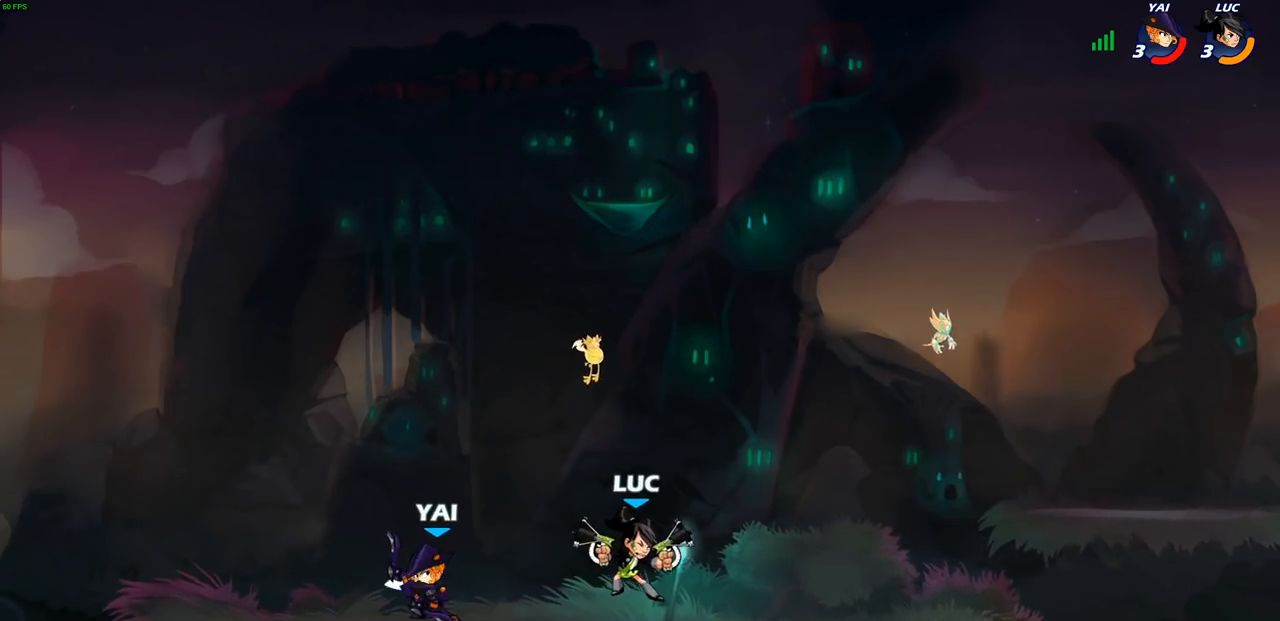
{"buttons": ["SQUARE", "R2"], "left_stick": "down", "right_stick": "center", "events": [[17, "left_stick", "center"], [400, "R2", "down"], [433, "left_stick", "down"], [467, "SQUARE", "down"]]}
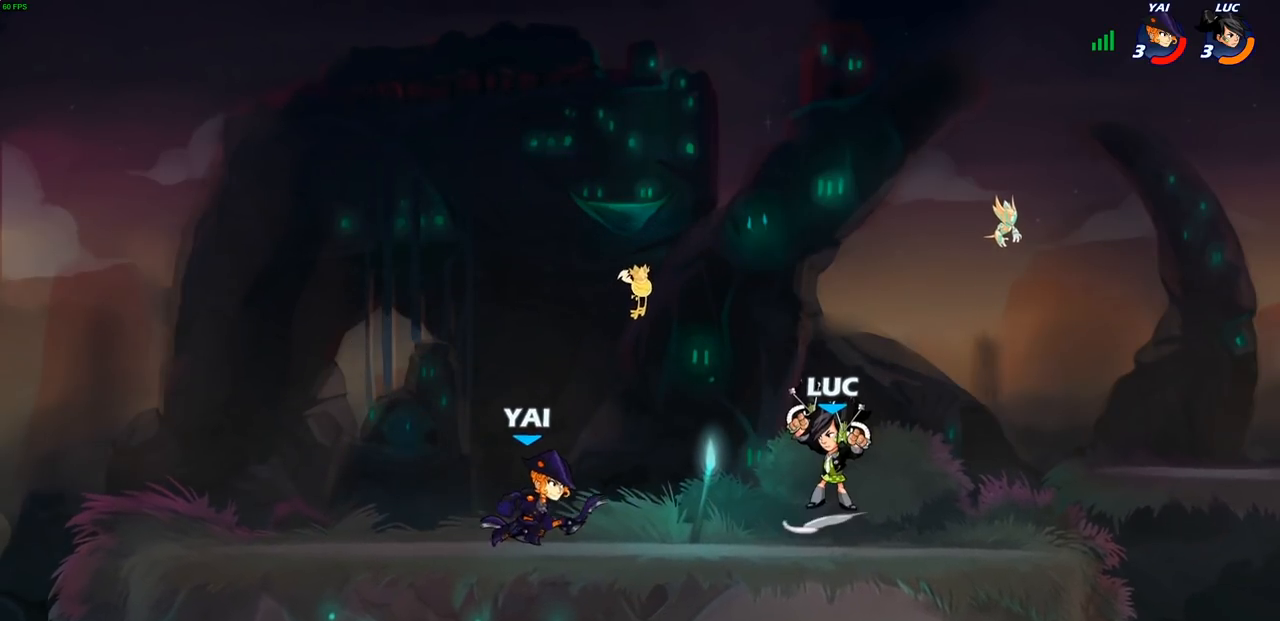
{"buttons": [], "left_stick": "center", "right_stick": "center", "events": [[33, "R2", "up"], [50, "SQUARE", "up"], [117, "left_stick", "center"]]}
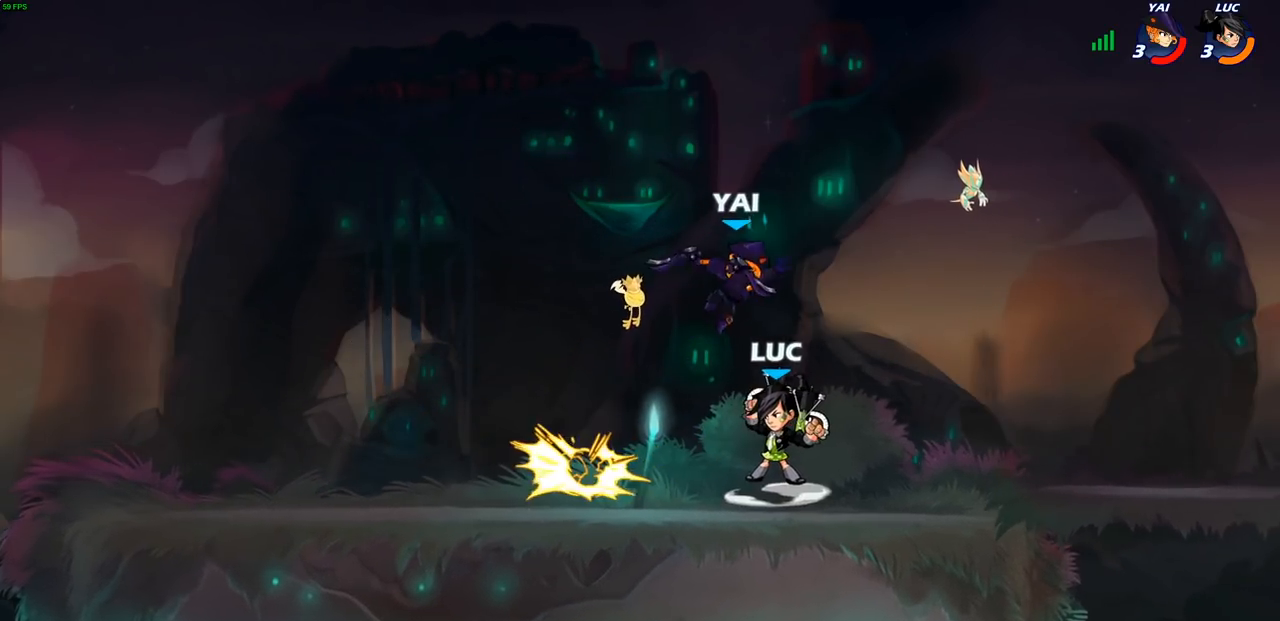
{"buttons": [], "left_stick": "center", "right_stick": "center", "events": [[133, "left_stick", "right"], [250, "SQUARE", "down"], [267, "left_stick", "center"], [300, "right_stick", "down"], [333, "SQUARE", "up"], [350, "right_stick", "center"]]}
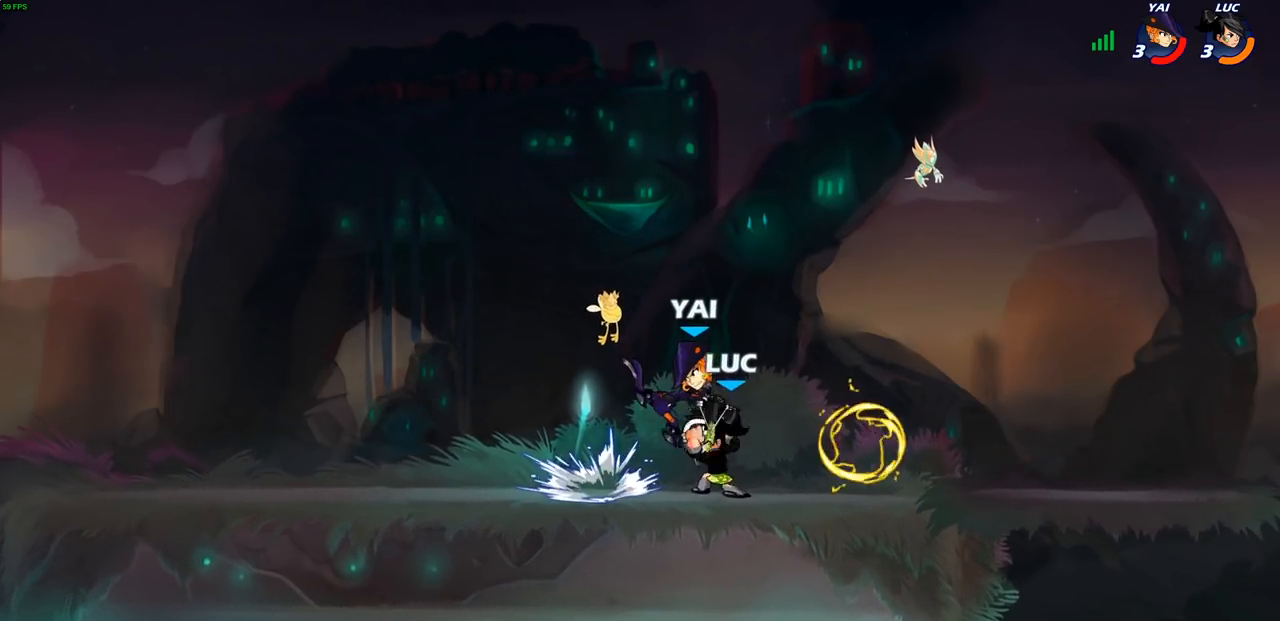
{"buttons": [], "left_stick": "center", "right_stick": "center", "events": [[267, "left_stick", "left"], [333, "left_stick", "down-left"], [367, "SQUARE", "down"], [450, "SQUARE", "up"], [483, "left_stick", "center"]]}
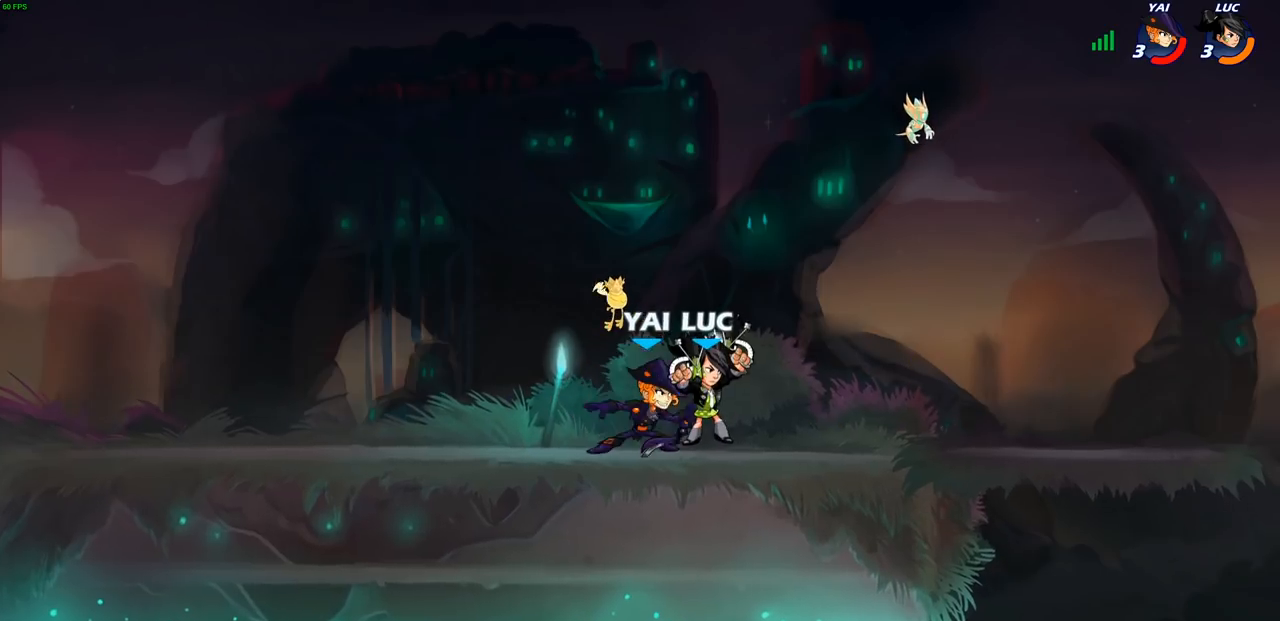
{"buttons": [], "left_stick": "center", "right_stick": "center", "events": []}
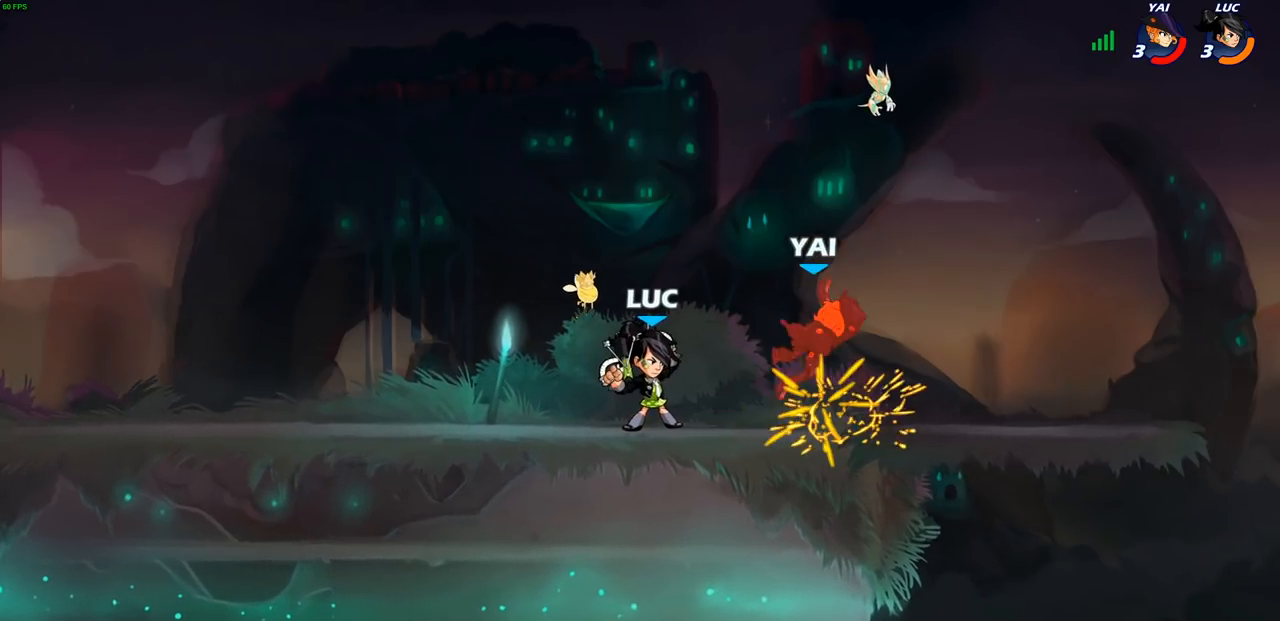
{"buttons": [], "left_stick": "center", "right_stick": "center", "events": [[50, "left_stick", "right"], [67, "CROSS", "down"], [117, "SQUARE", "down"], [150, "CROSS", "up"], [150, "left_stick", "center"], [167, "SQUARE", "up"]]}
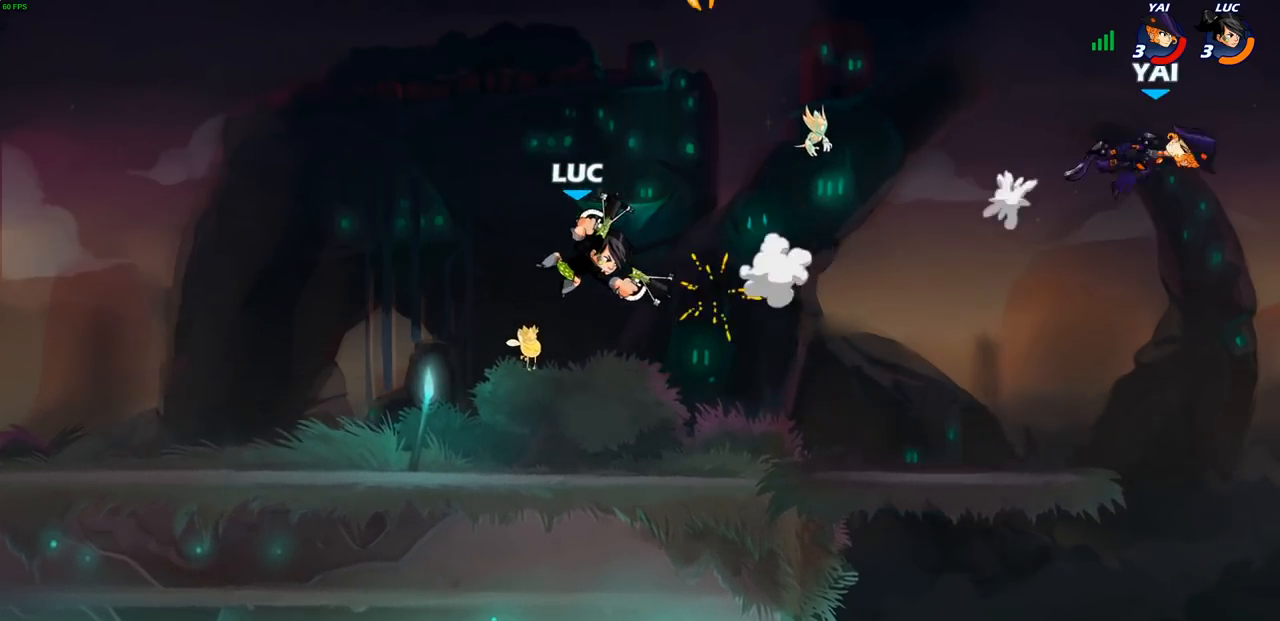
{"buttons": [], "left_stick": "center", "right_stick": "center", "events": []}
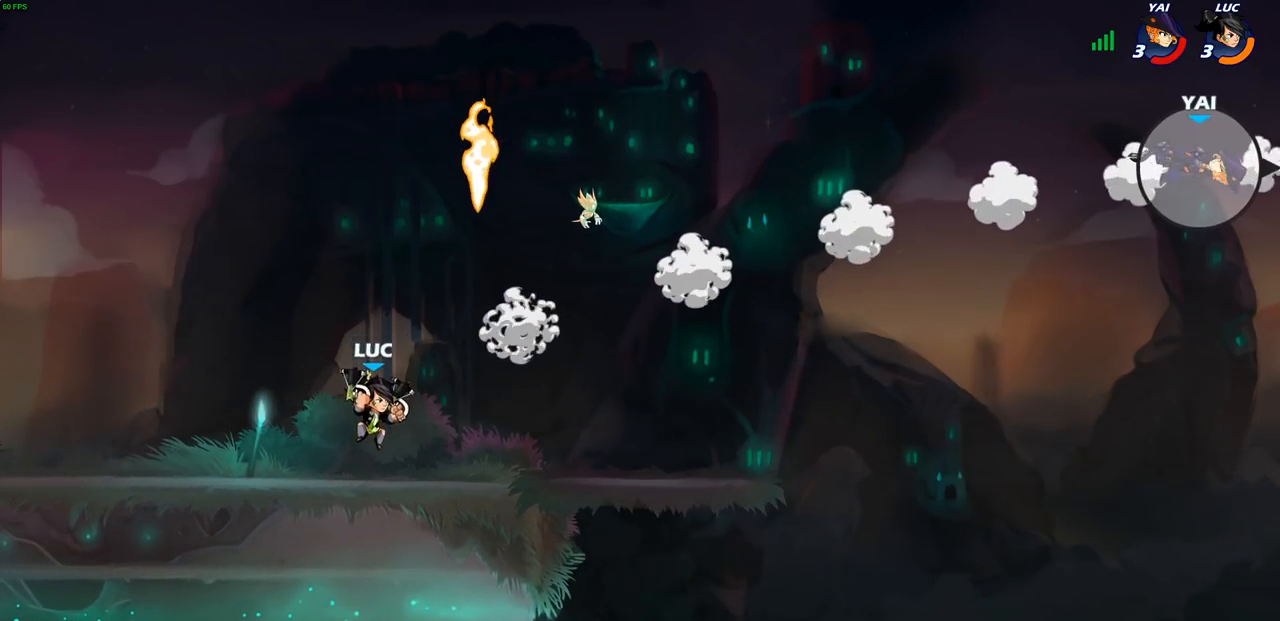
{"buttons": [], "left_stick": "center", "right_stick": "center", "events": []}
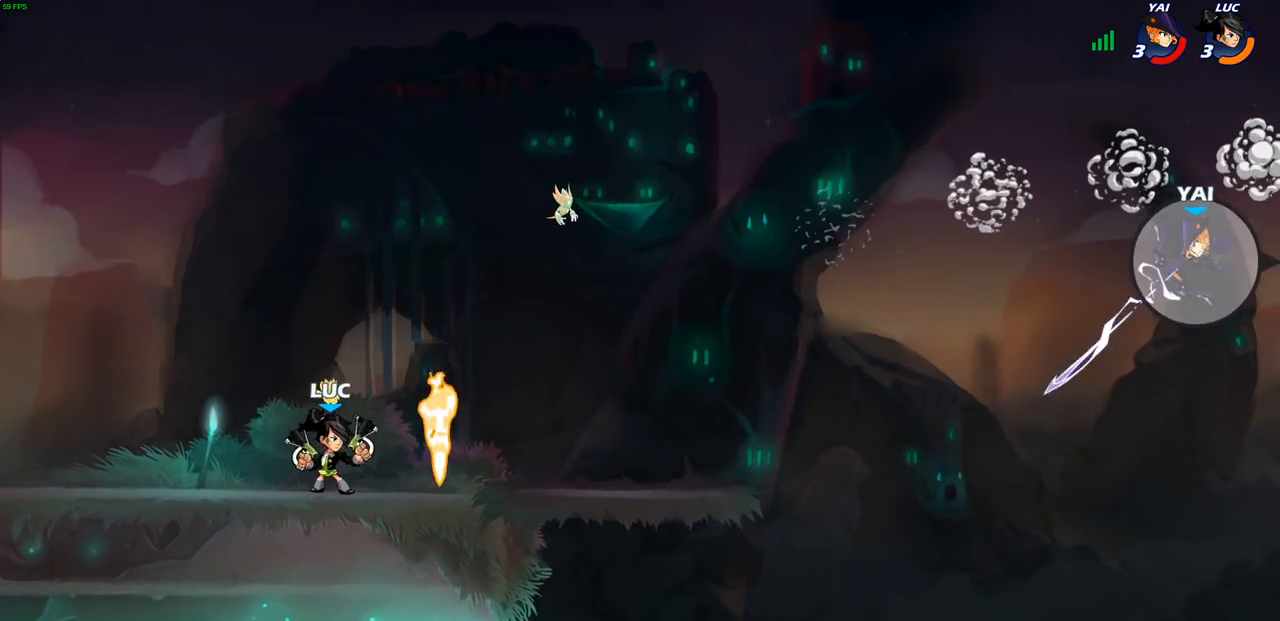
{"buttons": [], "left_stick": "center", "right_stick": "center", "events": [[200, "left_stick", "right"], [283, "left_stick", "center"]]}
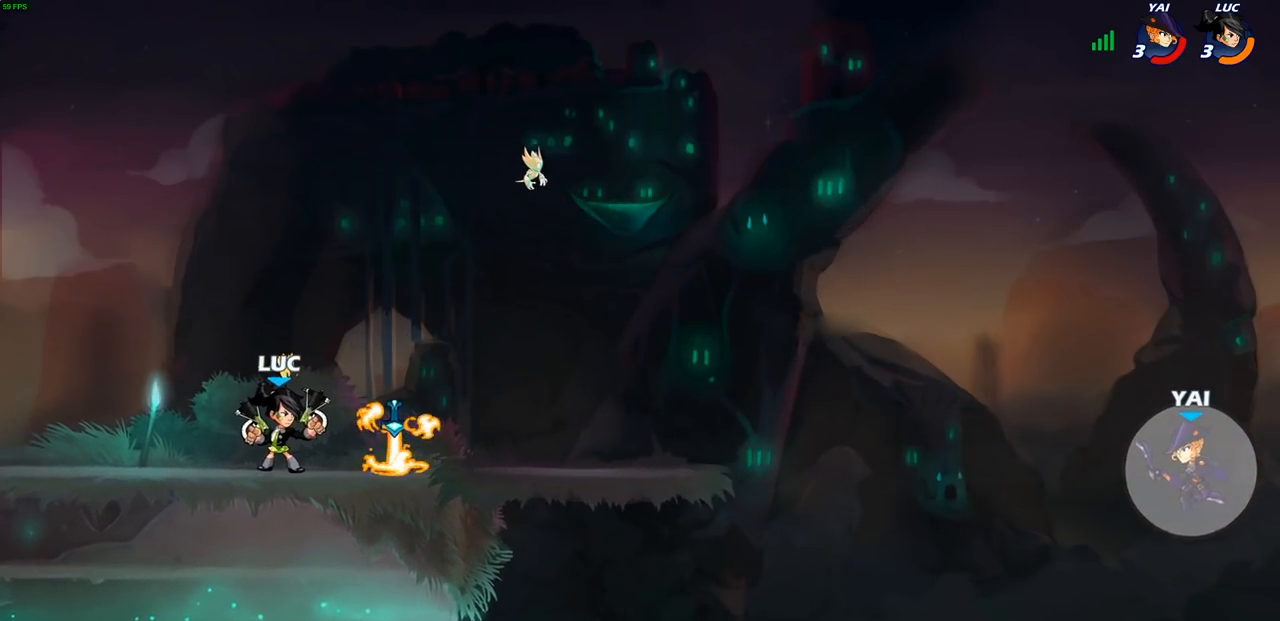
{"buttons": [], "left_stick": "center", "right_stick": "center", "events": []}
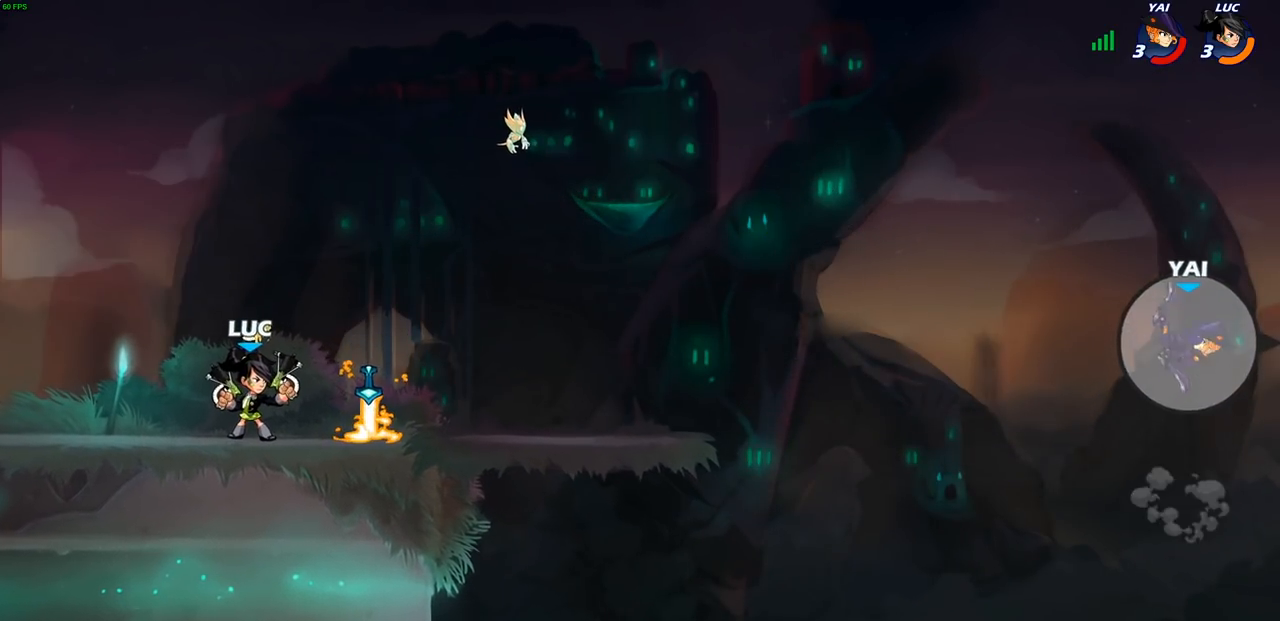
{"buttons": [], "left_stick": "center", "right_stick": "center", "events": []}
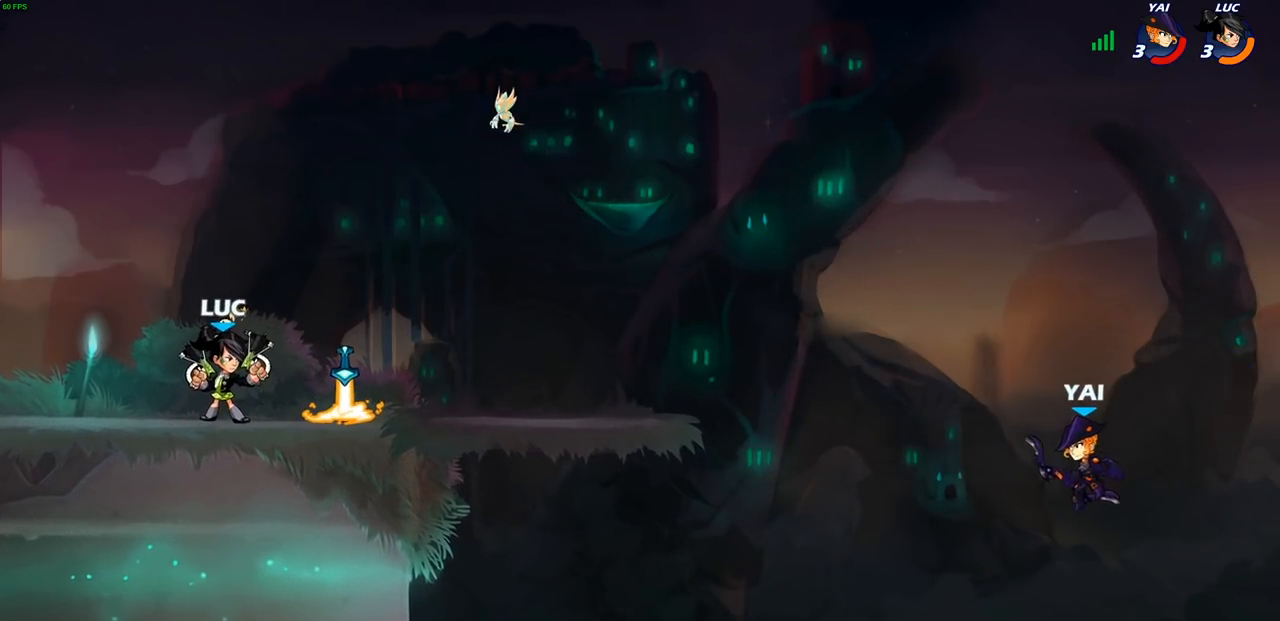
{"buttons": [], "left_stick": "center", "right_stick": "center", "events": []}
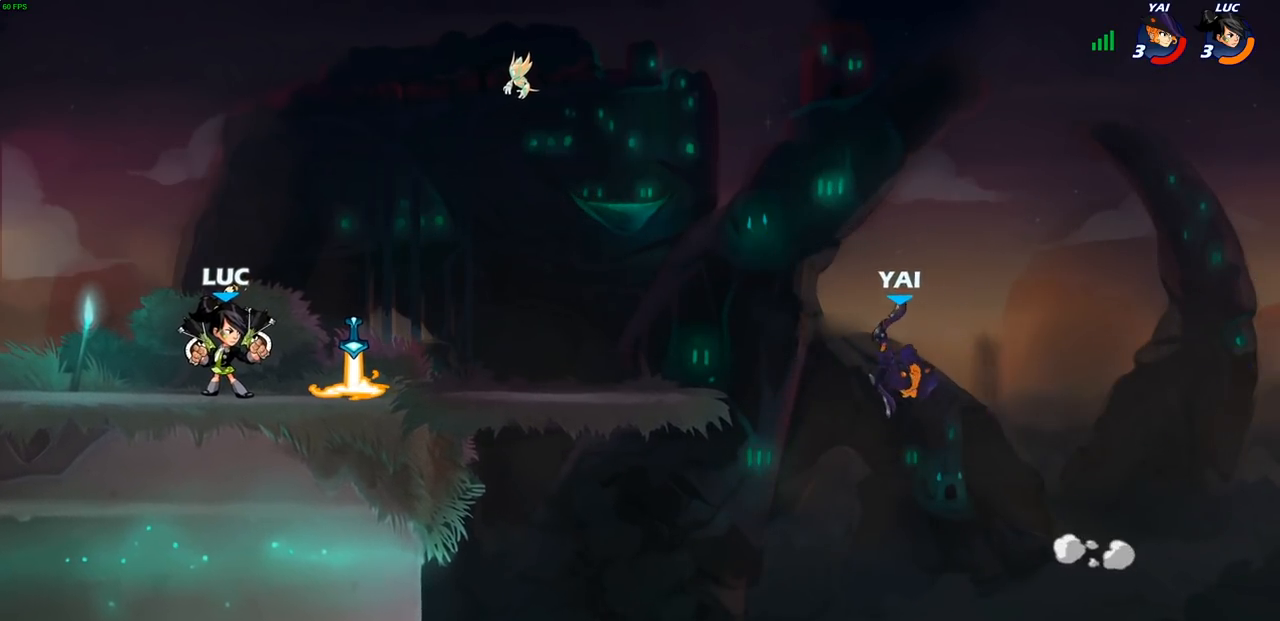
{"buttons": [], "left_stick": "center", "right_stick": "center", "events": [[300, "left_stick", "right"], [333, "R2", "down"], [367, "left_stick", "center"], [400, "CIRCLE", "down"], [400, "R2", "up"], [450, "CIRCLE", "up"]]}
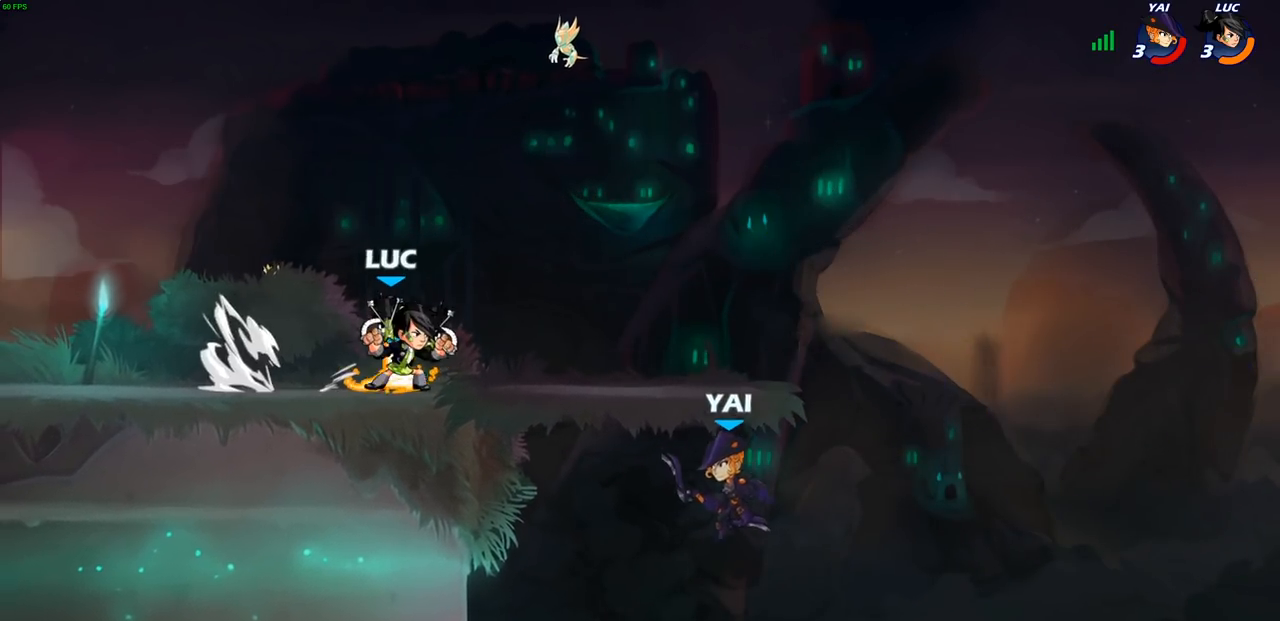
{"buttons": [], "left_stick": "center", "right_stick": "center", "events": []}
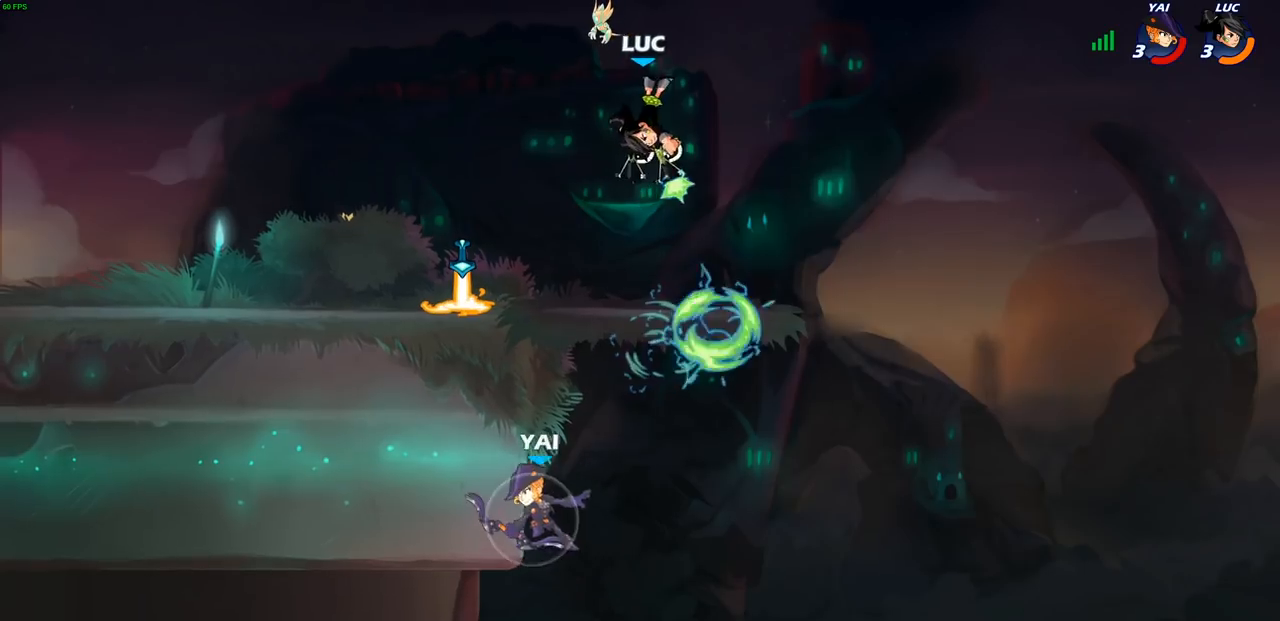
{"buttons": ["CROSS"], "left_stick": "left", "right_stick": "center", "events": [[350, "left_stick", "left"], [417, "CROSS", "down"]]}
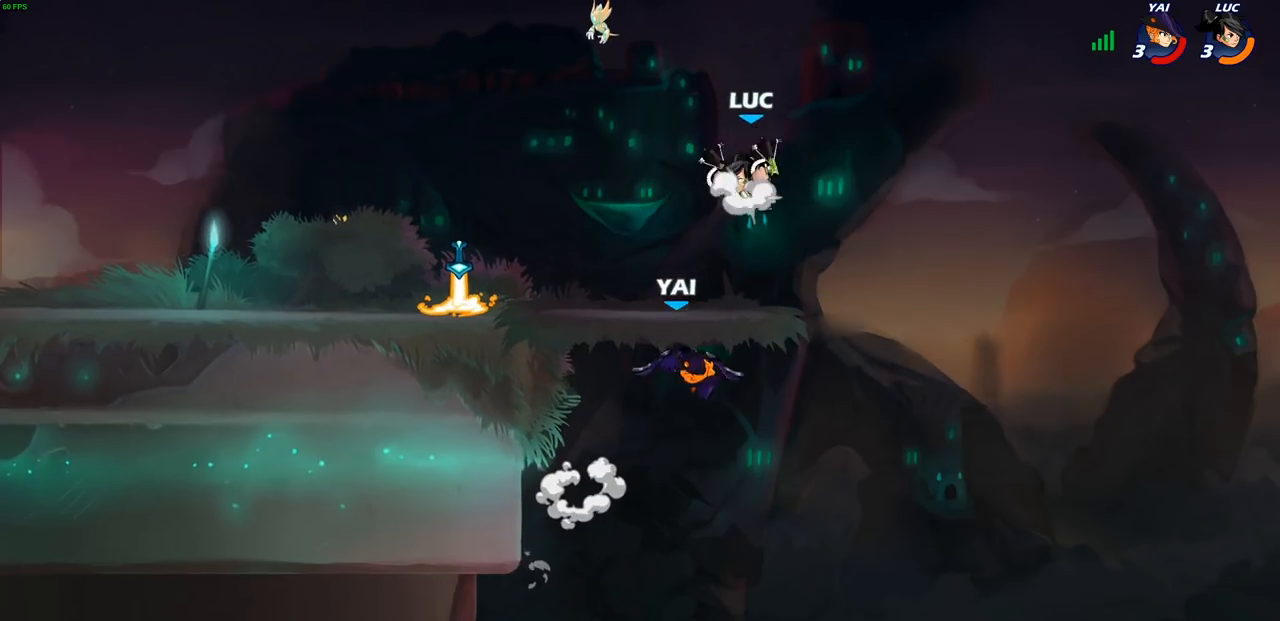
{"buttons": ["CIRCLE"], "left_stick": "down-left", "right_stick": "center", "events": [[100, "CROSS", "up"], [200, "left_stick", "down-left"], [300, "CIRCLE", "down"]]}